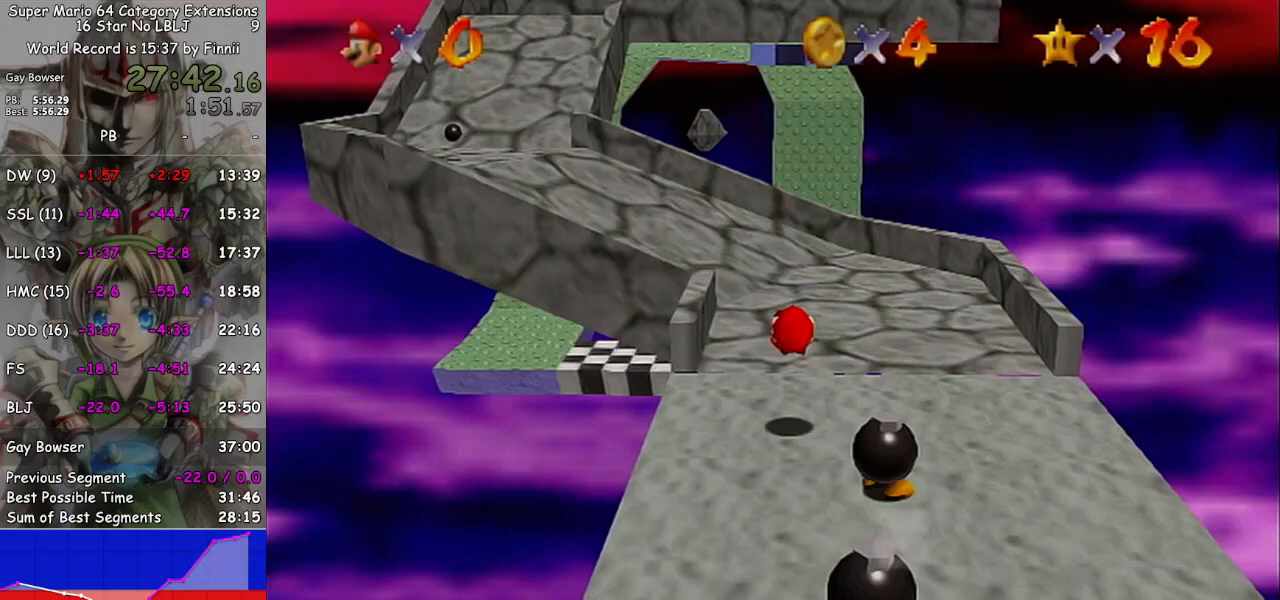
Gameplay with a controller (Nintendo layout); each line is a JSON object with the inputs held at the frame after it. "events" lists button and stick changes between this image and that frame as [ms after this image, input, new state], when the widget could be followed in between. Not read: L3 R3.
{"buttons": ["A"], "left_stick": "up-left", "right_stick": "center", "events": [[300, "left_stick", "up-left"], [433, "A", "down"]]}
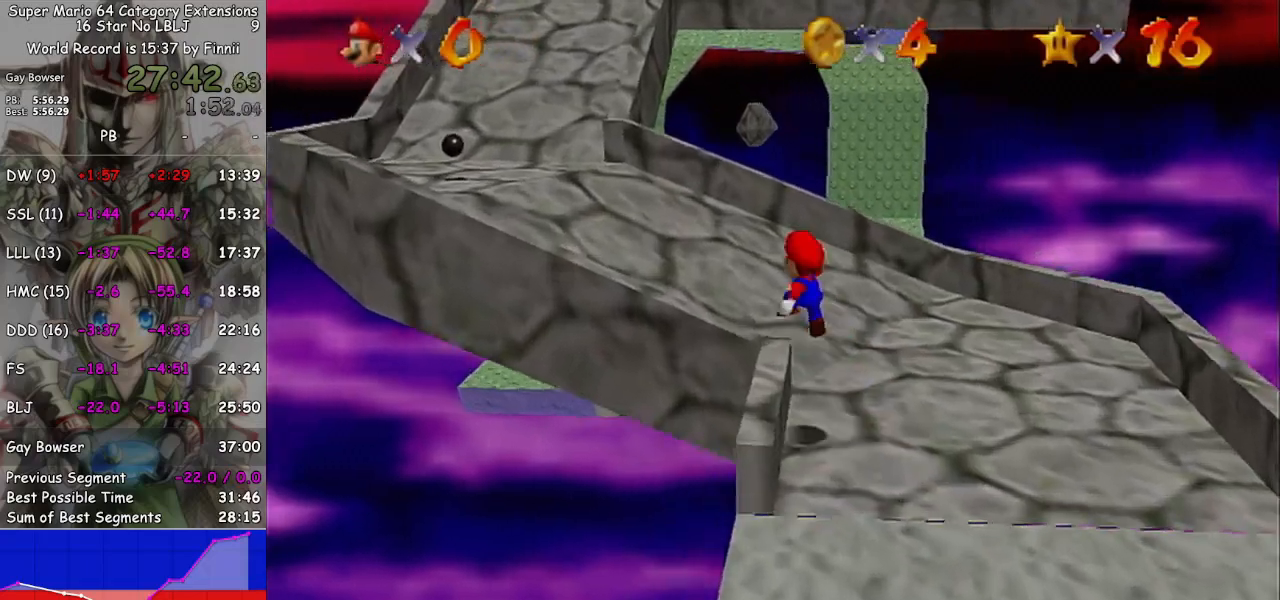
{"buttons": [], "left_stick": "up-left", "right_stick": "center", "events": [[67, "B", "down"], [200, "B", "up"], [300, "A", "up"]]}
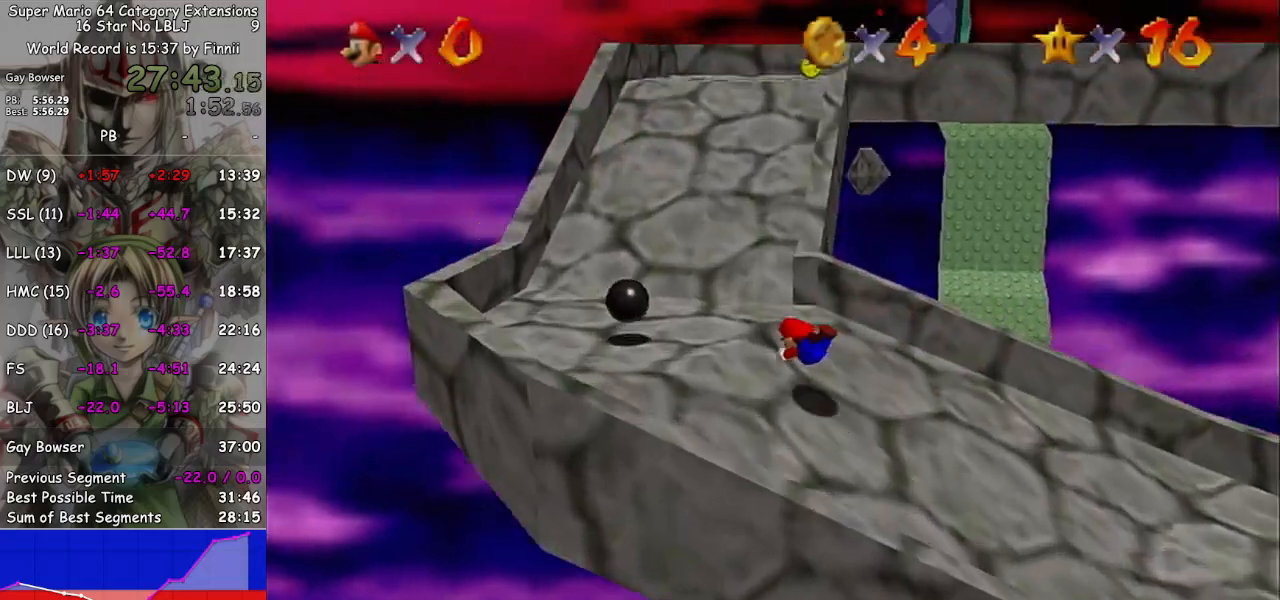
{"buttons": [], "left_stick": "up", "right_stick": "center", "events": [[200, "A", "down"], [233, "left_stick", "up"], [367, "A", "up"]]}
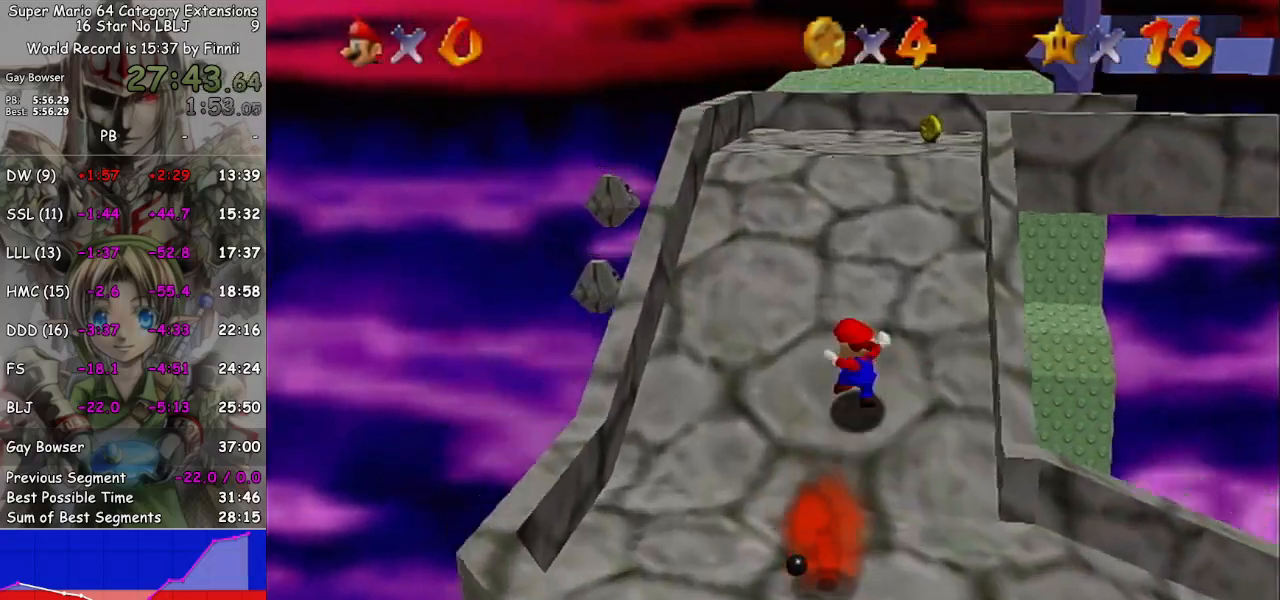
{"buttons": [], "left_stick": "up-right", "right_stick": "center", "events": [[167, "right_stick", "down-right"], [400, "left_stick", "up-right"], [467, "right_stick", "center"]]}
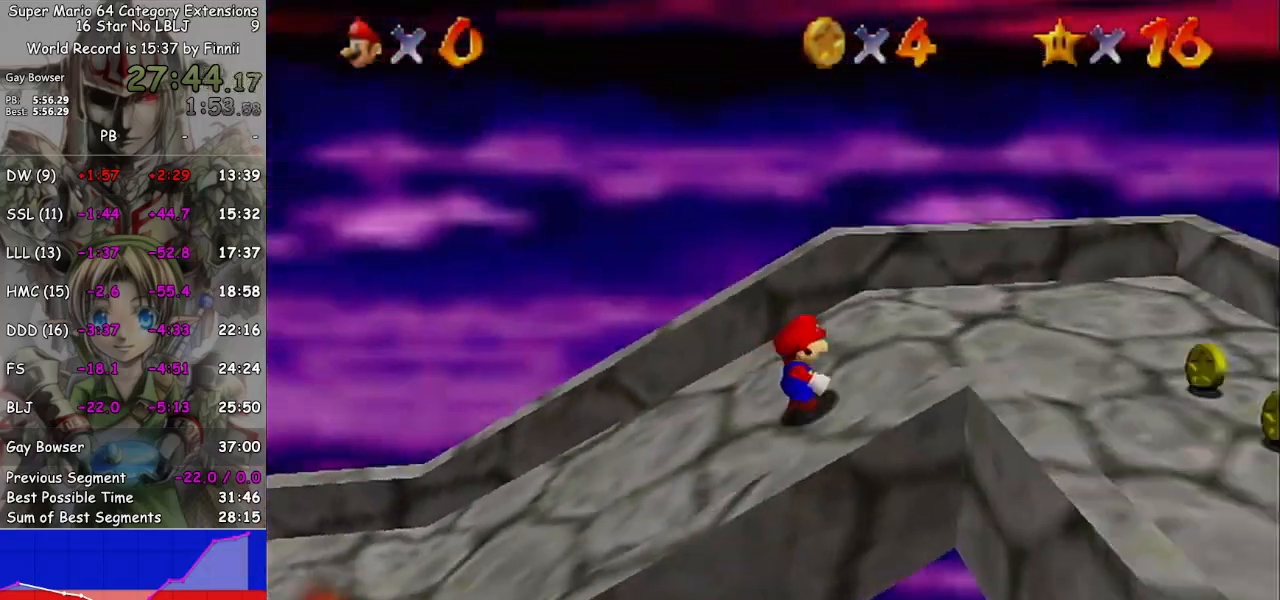
{"buttons": [], "left_stick": "down-right", "right_stick": "center", "events": [[167, "left_stick", "right"], [267, "left_stick", "down-right"]]}
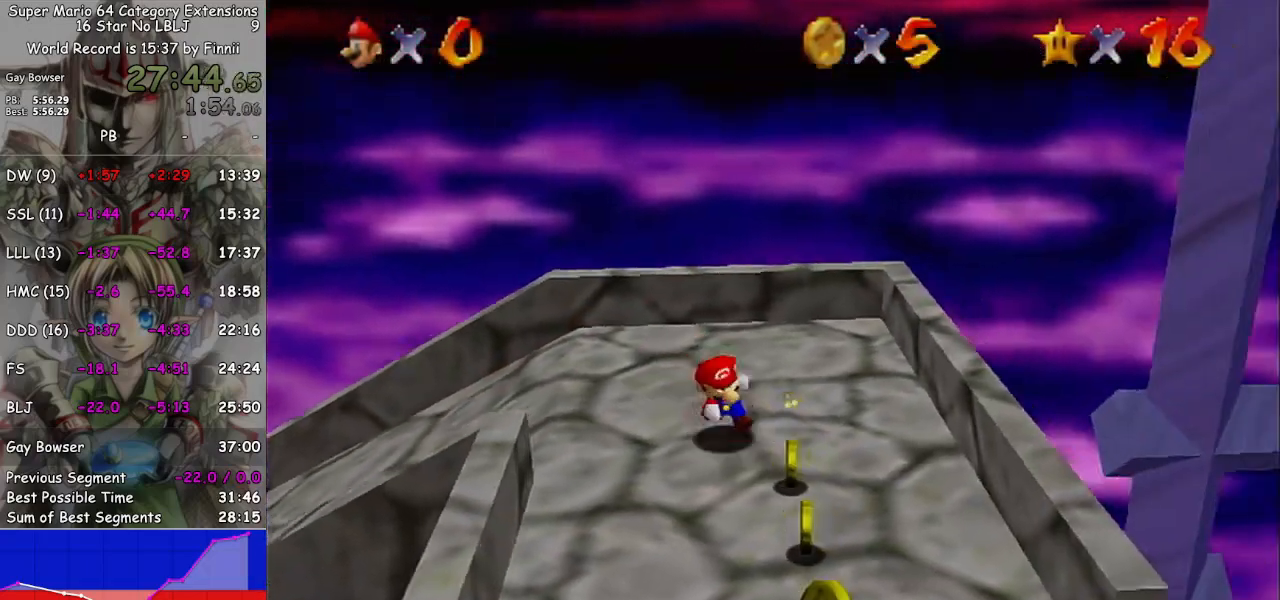
{"buttons": [], "left_stick": "down", "right_stick": "center", "events": [[33, "left_stick", "down"]]}
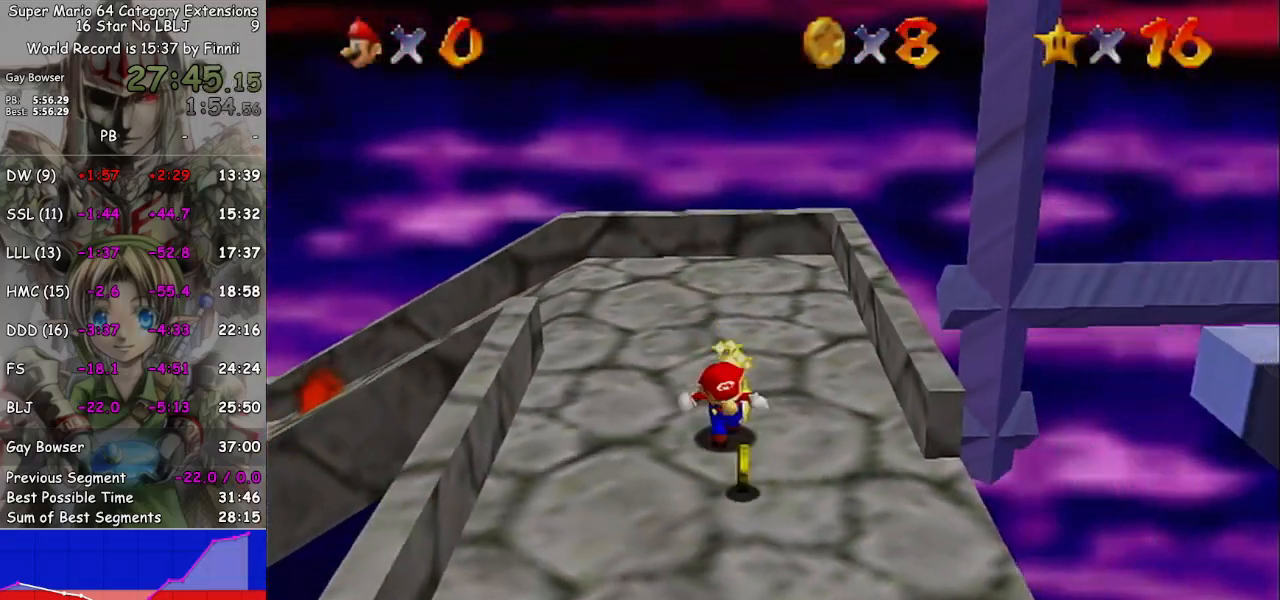
{"buttons": ["A"], "left_stick": "right", "right_stick": "center", "events": [[333, "left_stick", "right"], [500, "A", "down"]]}
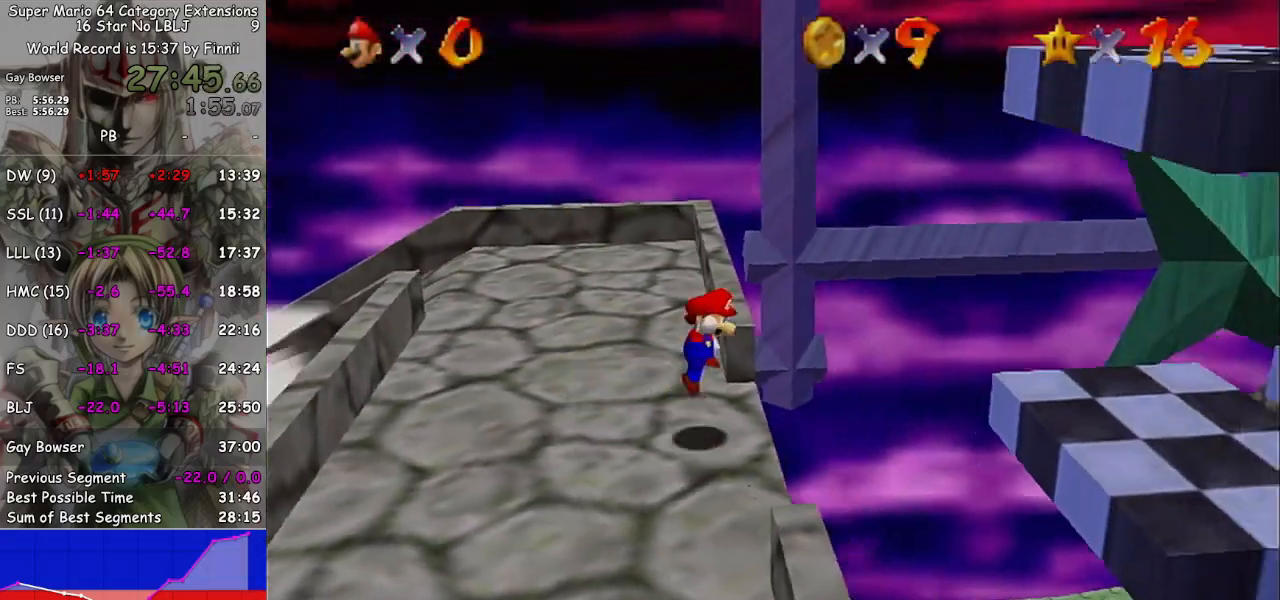
{"buttons": [], "left_stick": "right", "right_stick": "center", "events": [[467, "A", "up"]]}
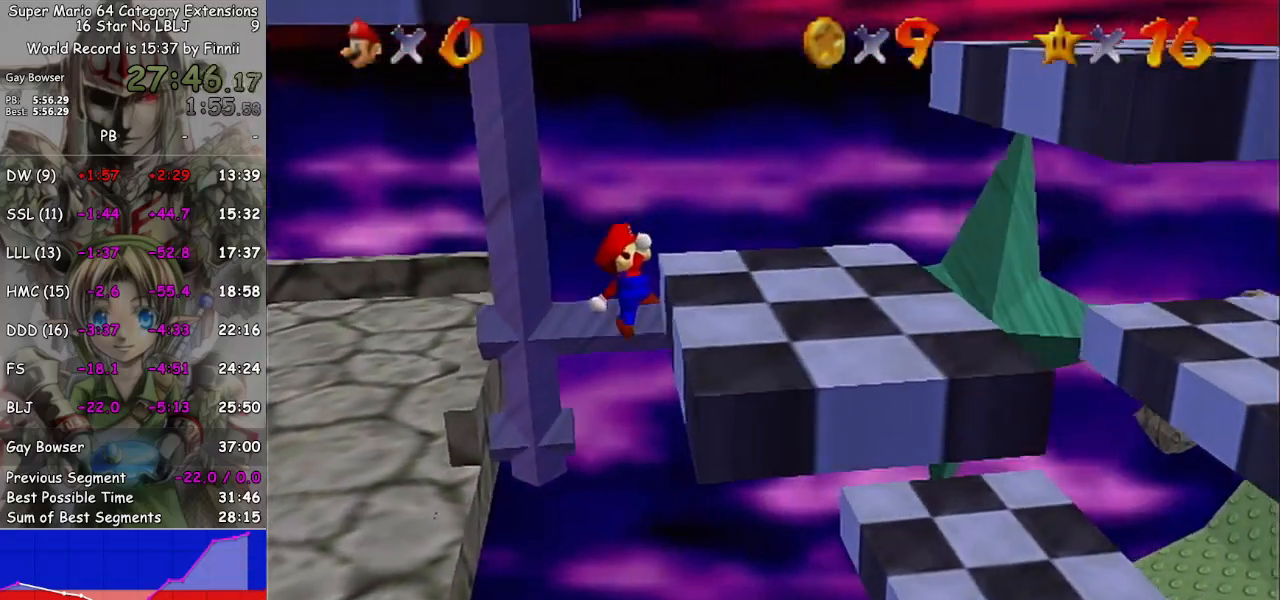
{"buttons": [], "left_stick": "right", "right_stick": "center", "events": [[100, "A", "down"], [200, "A", "up"], [267, "A", "down"], [367, "A", "up"]]}
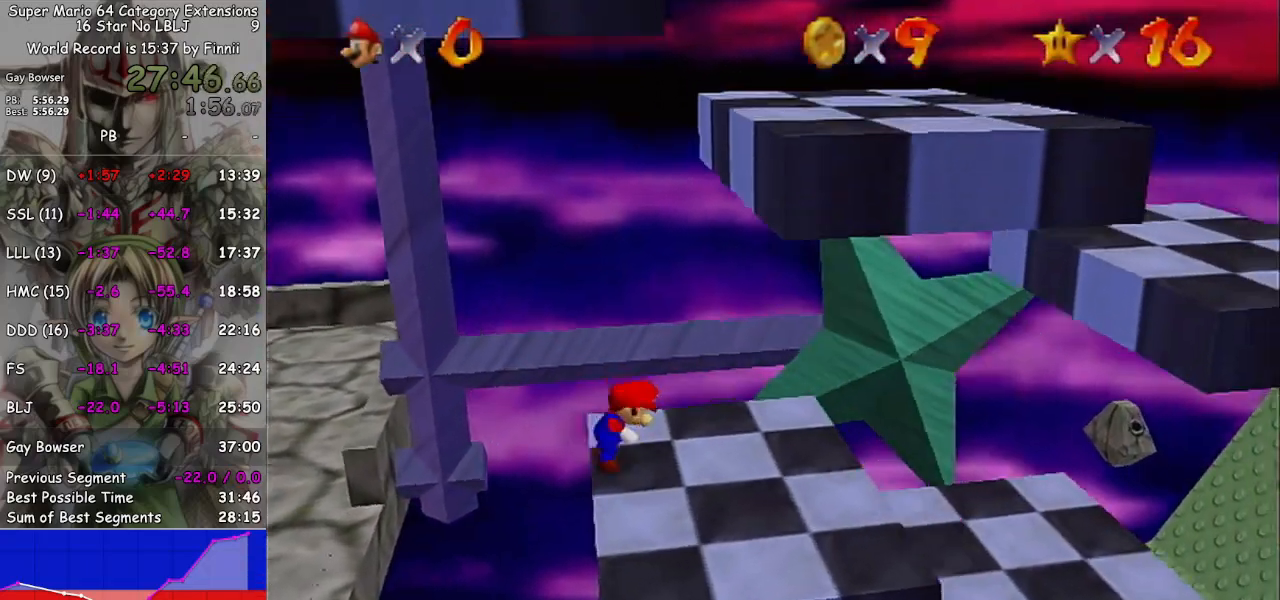
{"buttons": [], "left_stick": "center", "right_stick": "center", "events": [[433, "left_stick", "center"]]}
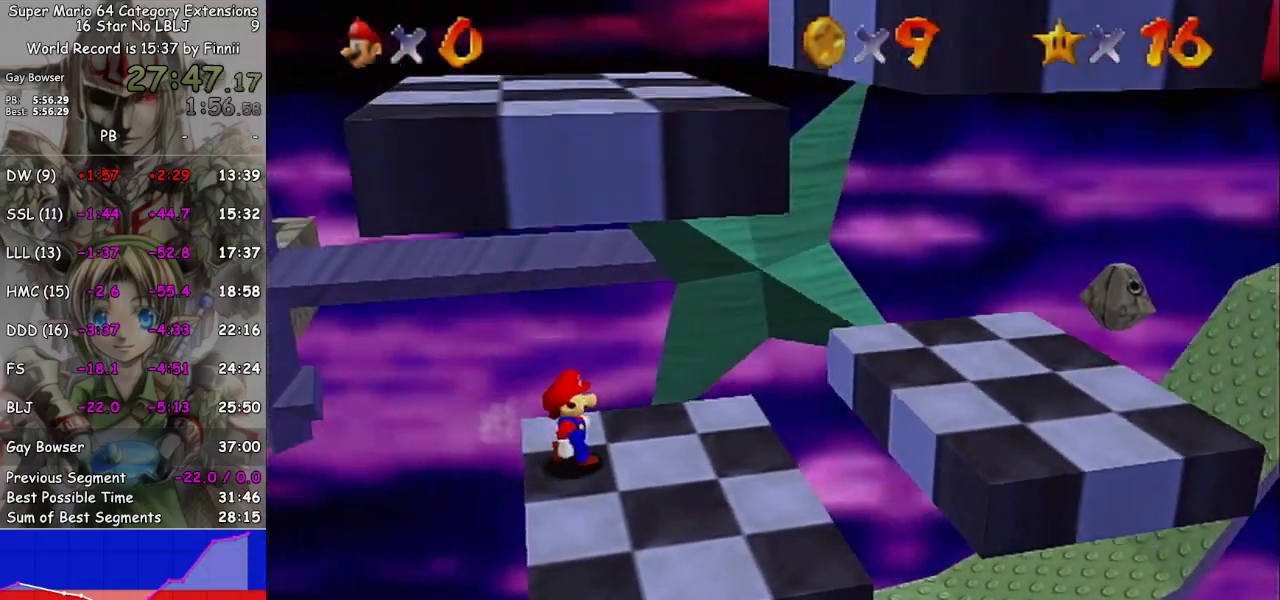
{"buttons": [], "left_stick": "center", "right_stick": "center", "events": []}
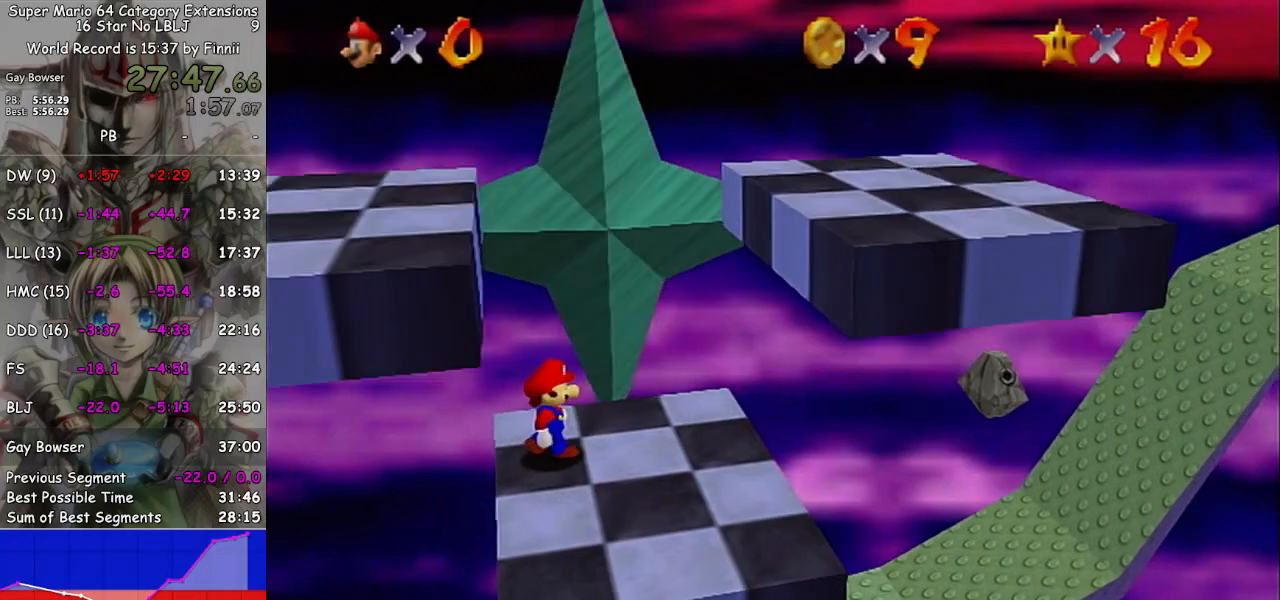
{"buttons": [], "left_stick": "center", "right_stick": "down-right", "events": [[67, "left_stick", "right"], [200, "left_stick", "center"], [400, "right_stick", "down-right"]]}
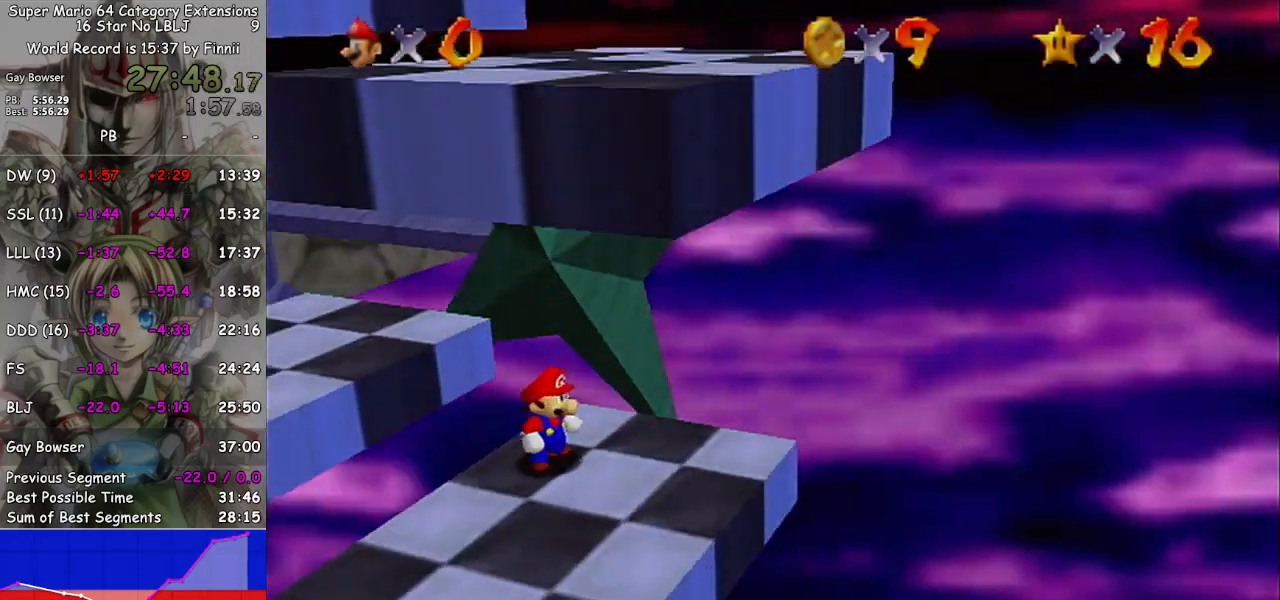
{"buttons": [], "left_stick": "center", "right_stick": "center", "events": [[33, "right_stick", "center"]]}
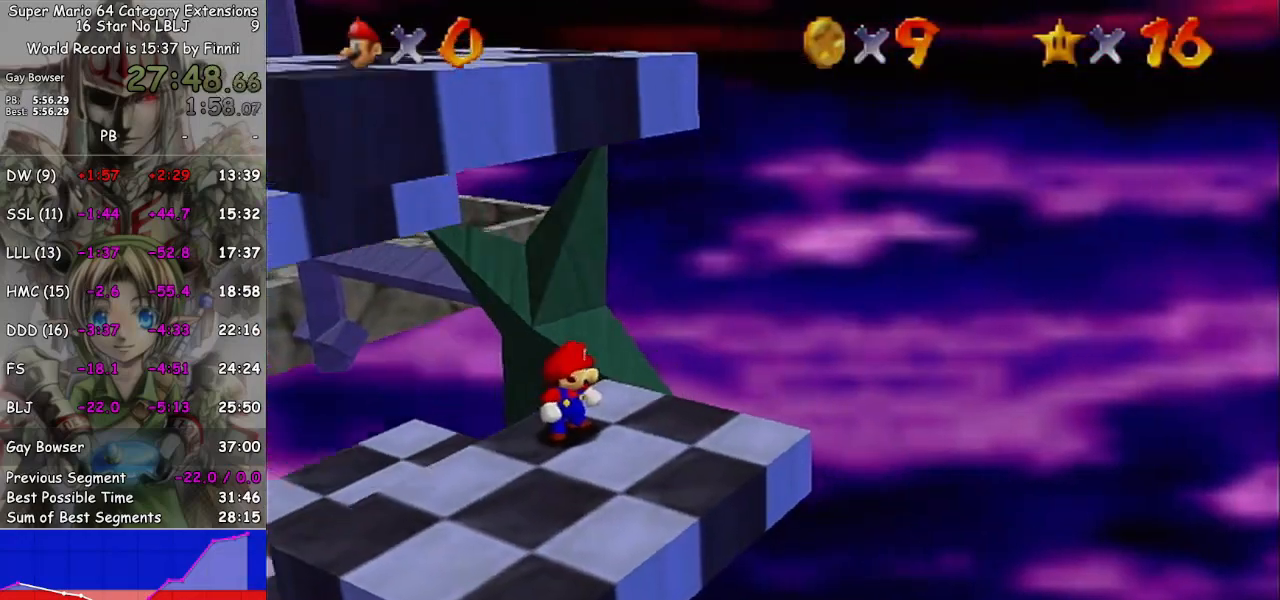
{"buttons": [], "left_stick": "center", "right_stick": "center", "events": [[100, "right_stick", "left"], [200, "right_stick", "center"]]}
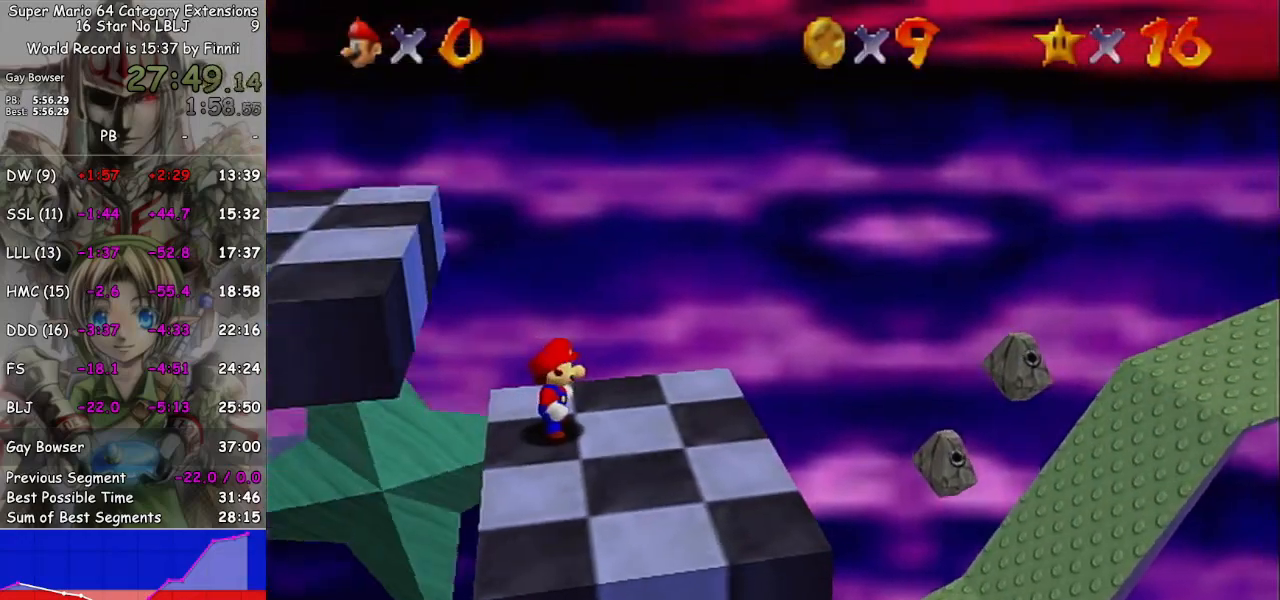
{"buttons": [], "left_stick": "center", "right_stick": "center", "events": []}
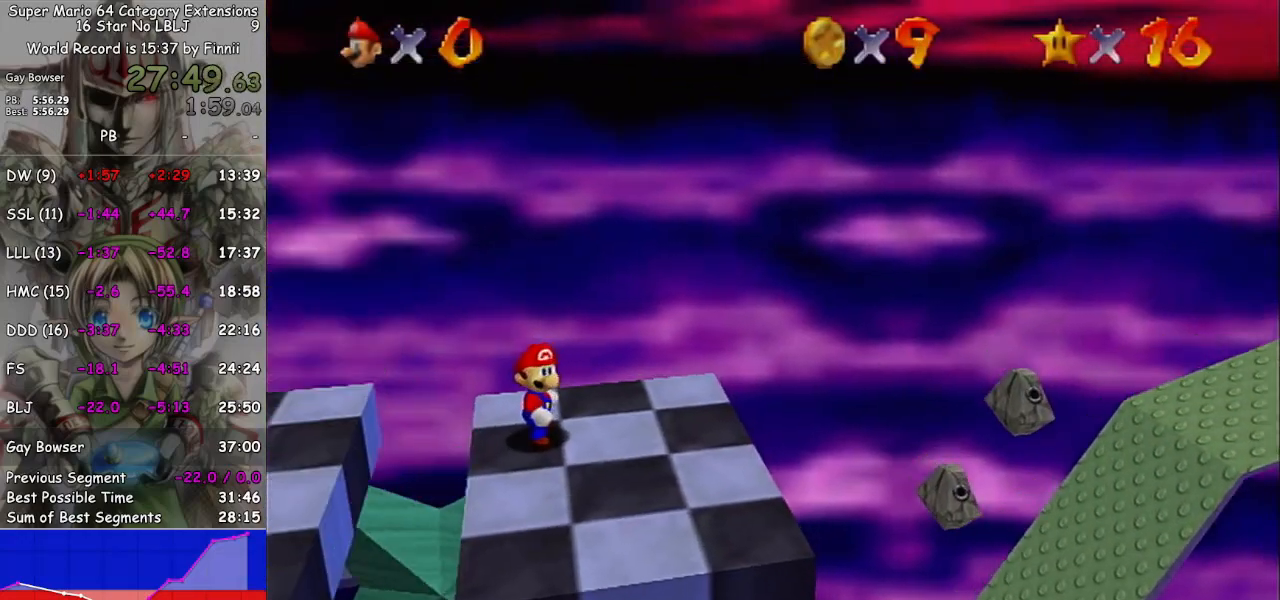
{"buttons": ["A"], "left_stick": "left", "right_stick": "center", "events": [[167, "left_stick", "left"], [467, "A", "down"]]}
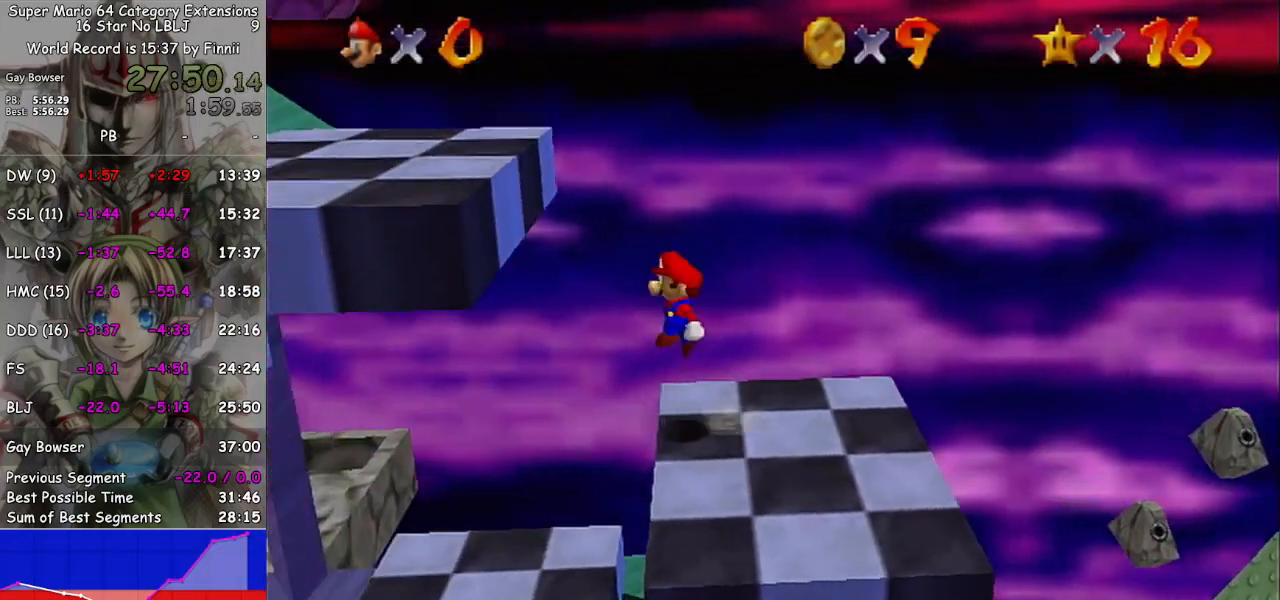
{"buttons": ["A"], "left_stick": "left", "right_stick": "center", "events": []}
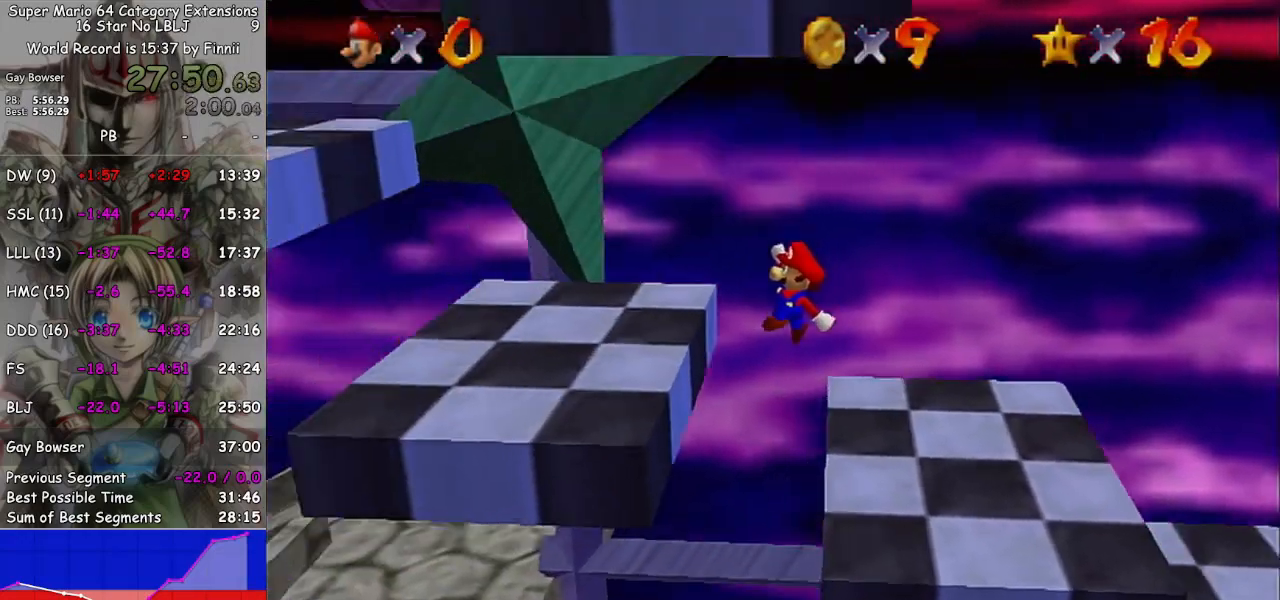
{"buttons": [], "left_stick": "center", "right_stick": "center", "events": [[67, "A", "up"], [233, "A", "down"], [367, "A", "up"], [433, "left_stick", "center"]]}
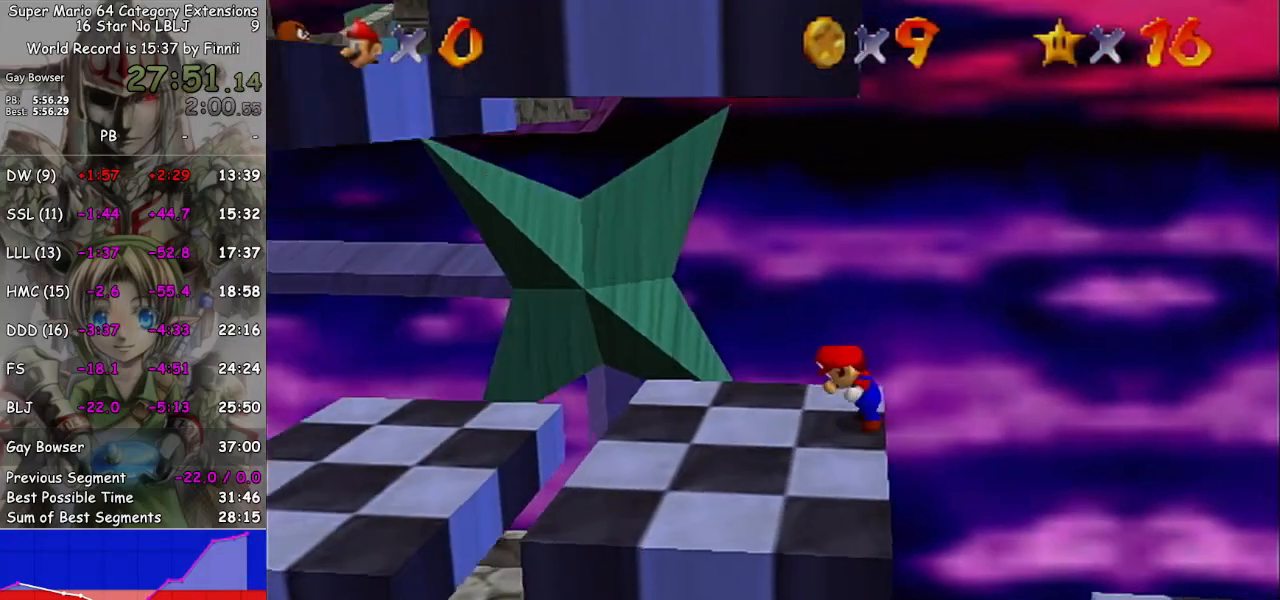
{"buttons": [], "left_stick": "center", "right_stick": "center", "events": []}
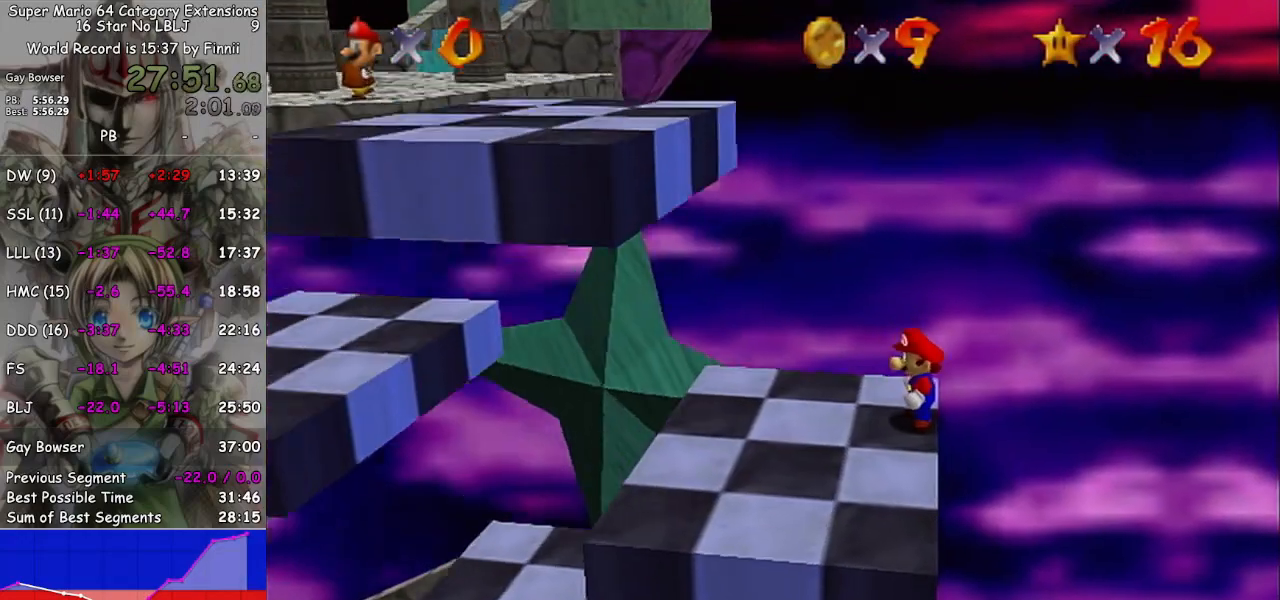
{"buttons": [], "left_stick": "center", "right_stick": "center", "events": []}
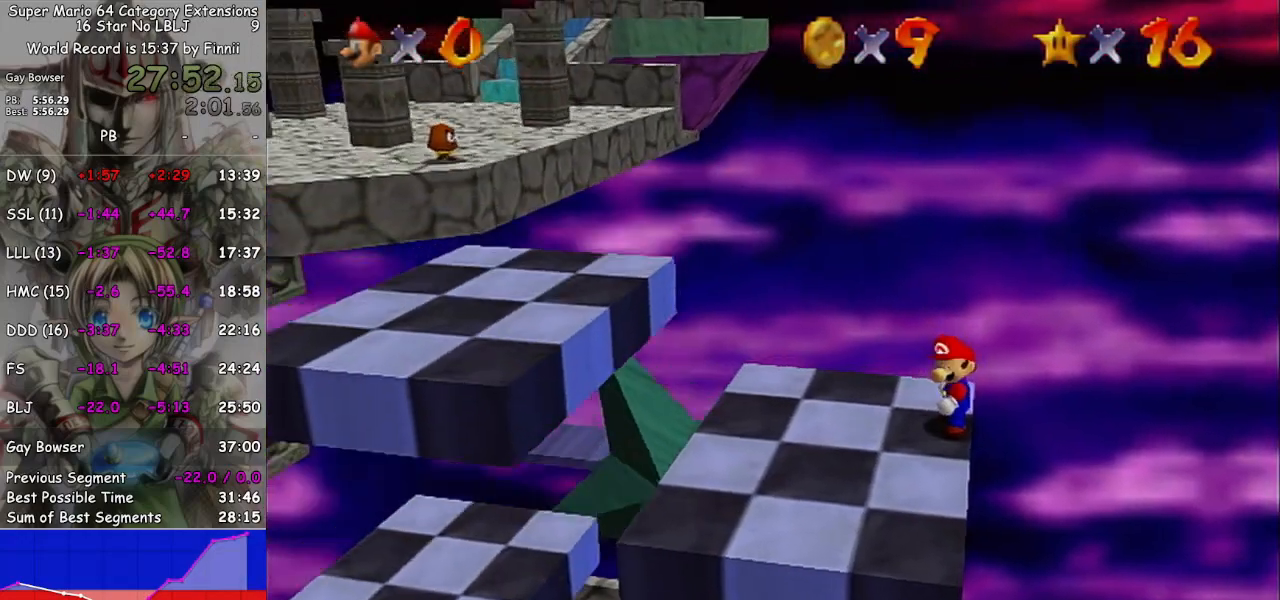
{"buttons": [], "left_stick": "center", "right_stick": "center", "events": []}
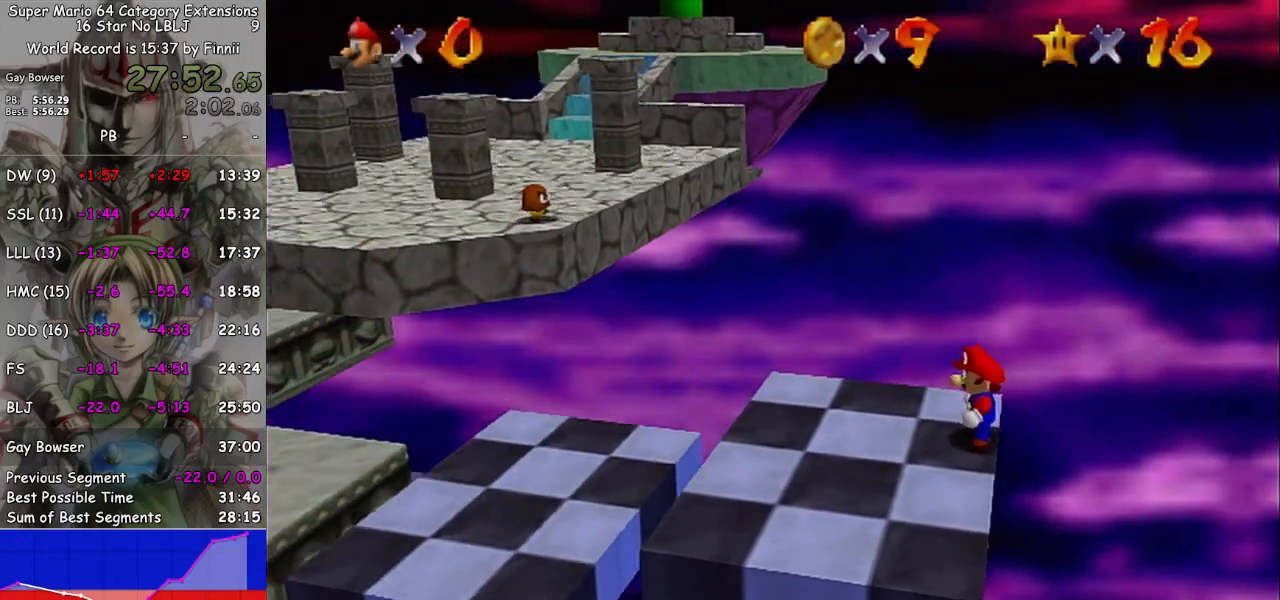
{"buttons": [], "left_stick": "down-left", "right_stick": "center", "events": [[167, "left_stick", "down-left"]]}
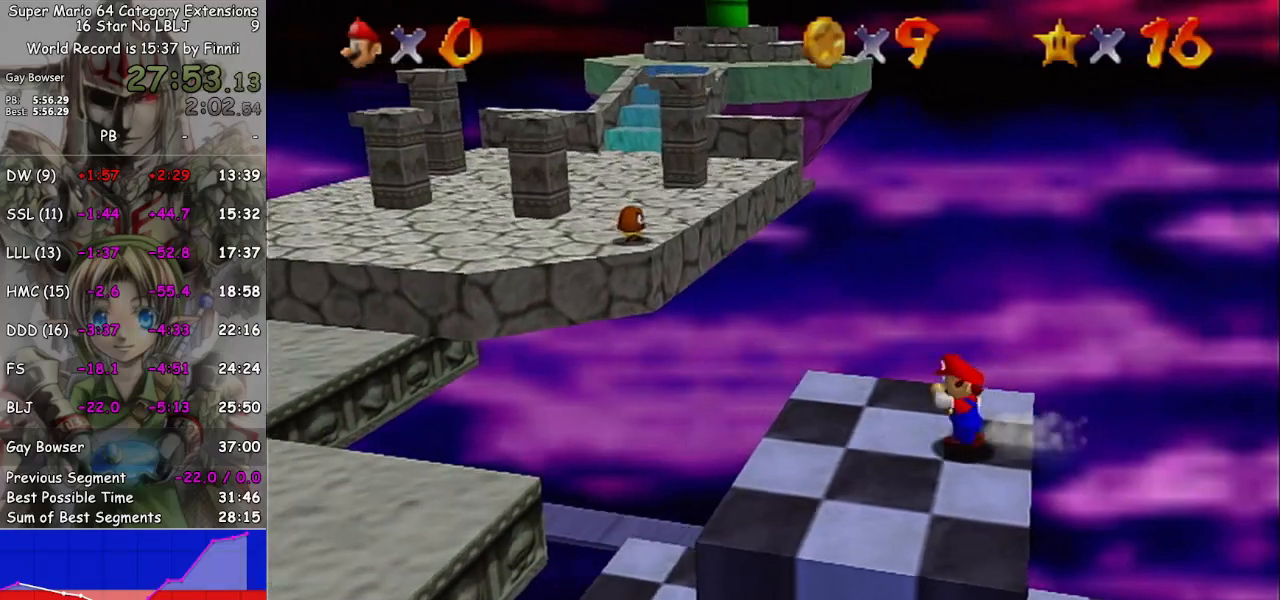
{"buttons": [], "left_stick": "up-left", "right_stick": "center", "events": [[33, "left_stick", "up-left"]]}
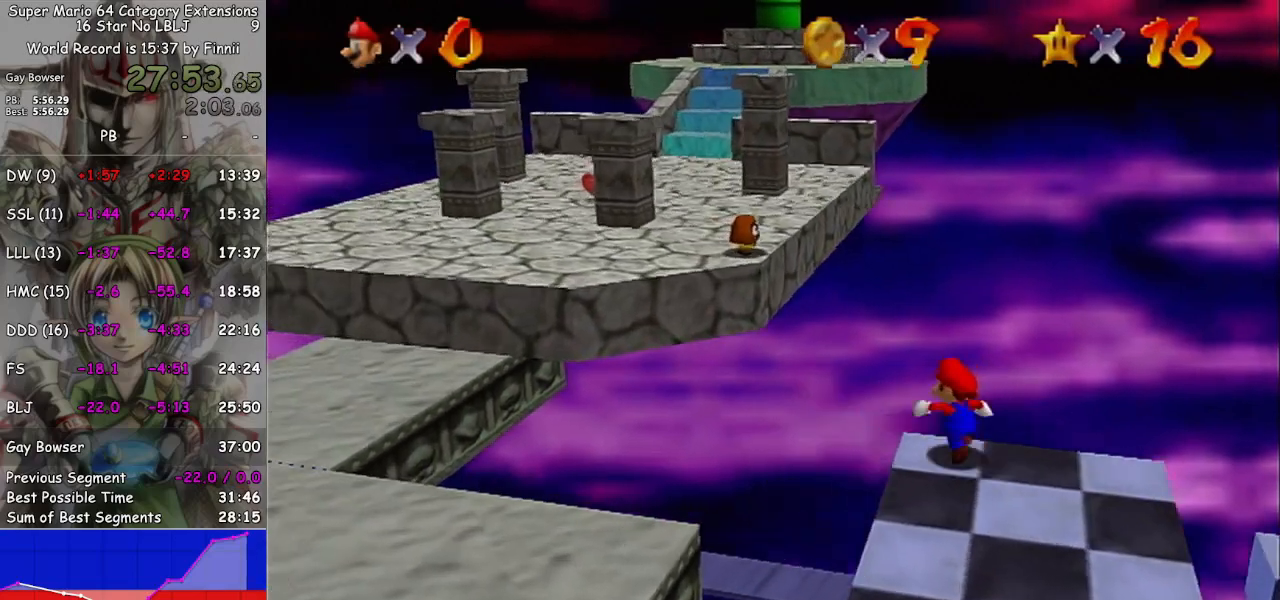
{"buttons": ["A", "L1"], "left_stick": "up-left", "right_stick": "center", "events": [[33, "L1", "down"], [167, "A", "down"]]}
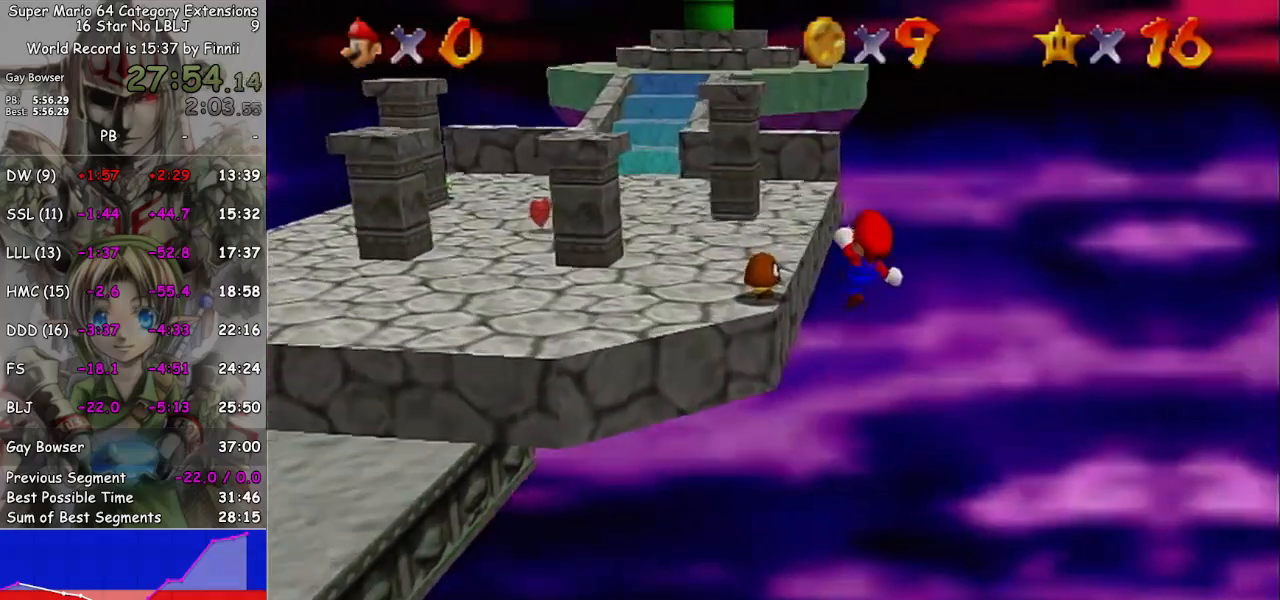
{"buttons": [], "left_stick": "up", "right_stick": "center", "events": [[200, "L1", "up"], [400, "left_stick", "up"], [433, "A", "up"]]}
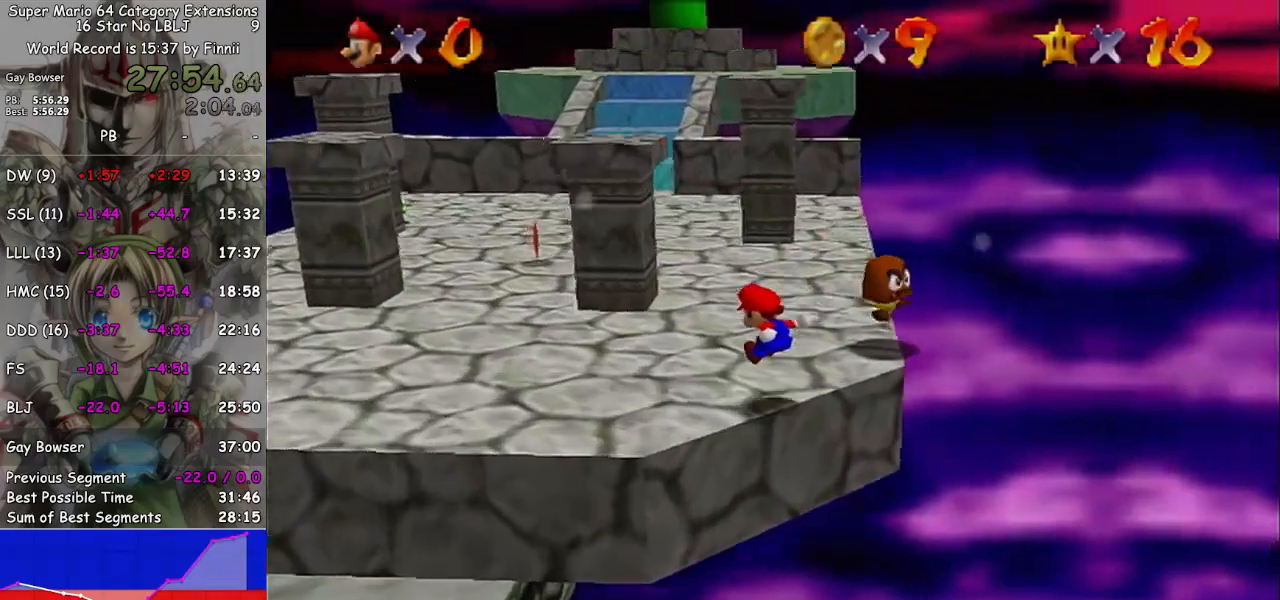
{"buttons": [], "left_stick": "up", "right_stick": "center", "events": []}
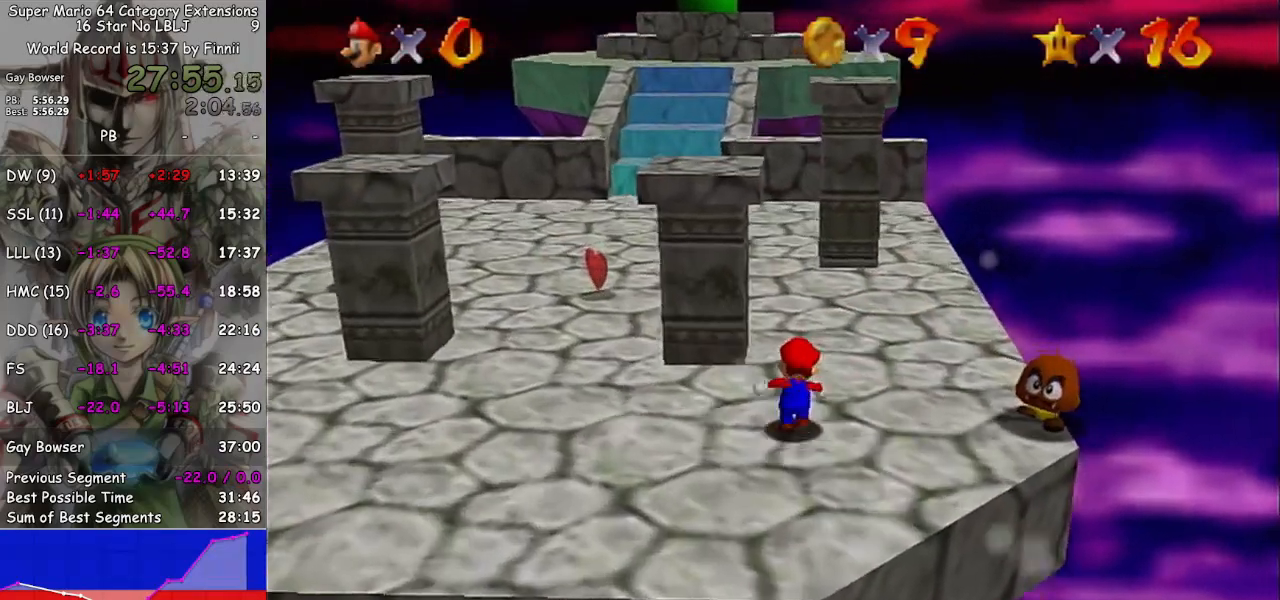
{"buttons": ["A"], "left_stick": "up-left", "right_stick": "center", "events": [[133, "B", "down"], [233, "B", "up"], [500, "A", "down"], [500, "left_stick", "up-left"]]}
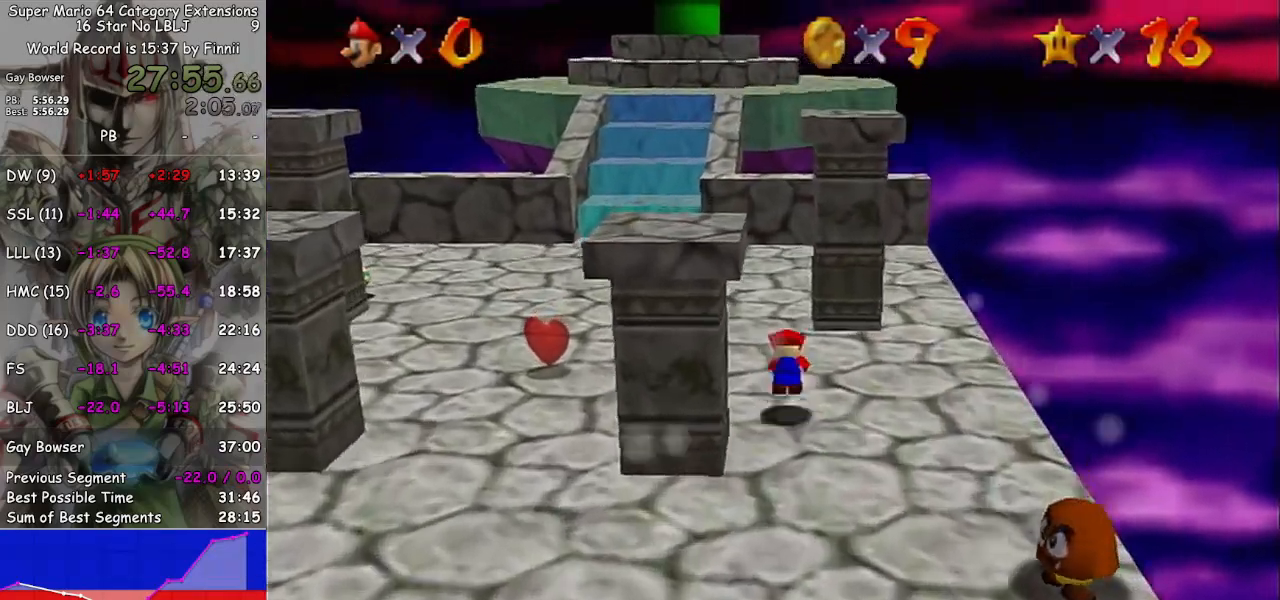
{"buttons": [], "left_stick": "up-left", "right_stick": "center", "events": [[133, "A", "up"]]}
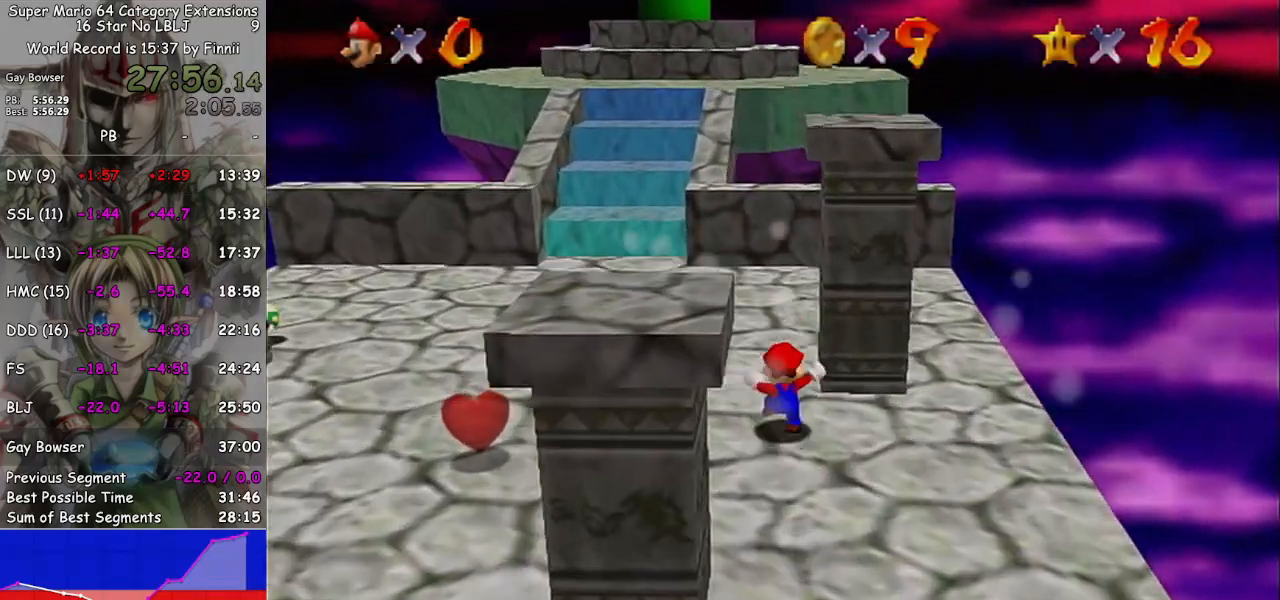
{"buttons": [], "left_stick": "up-left", "right_stick": "center", "events": []}
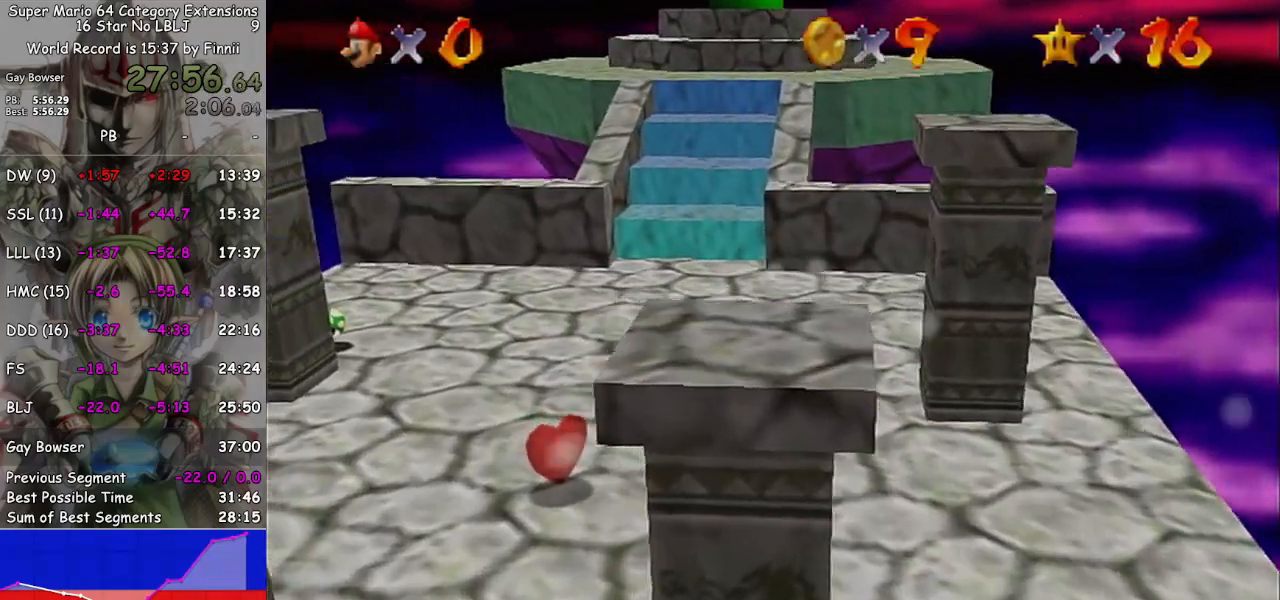
{"buttons": [], "left_stick": "up-left", "right_stick": "center", "events": []}